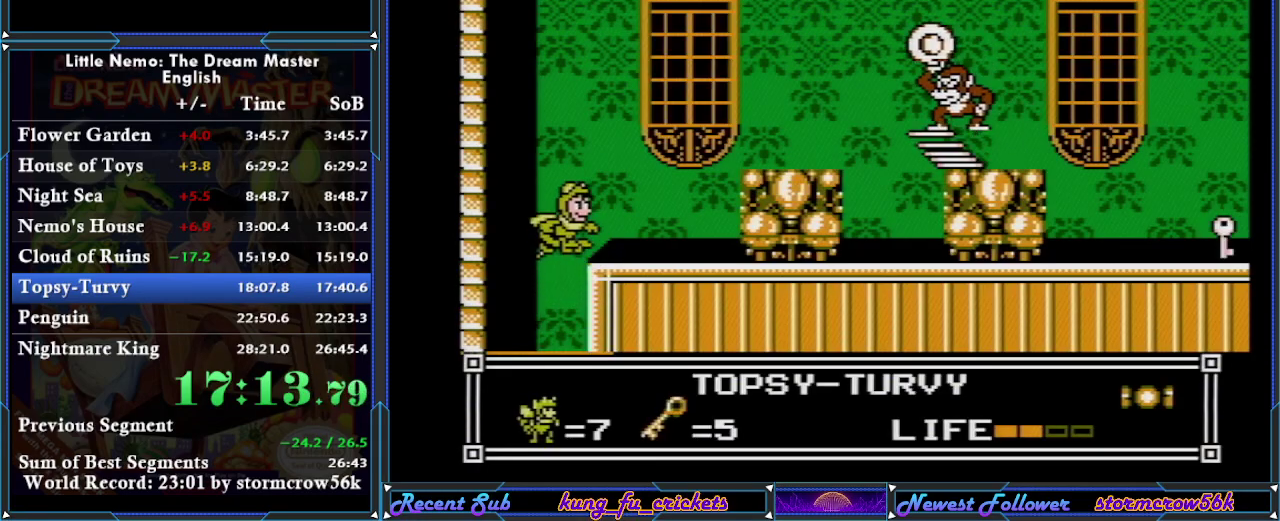
Gameplay with a controller (Nintendo layout); each line is a JSON object with the inputs held at the frame after it. "events" lists button and stick changes between this image and that frame as [ms after this image, input, new state], when the widget could be followed in between. Not read: L3 R3.
{"buttons": ["DPAD_RIGHT"], "events": [[17, "A", "down"], [84, "A", "up"], [150, "A", "down"], [200, "A", "up"], [267, "A", "down"], [267, "DPAD_RIGHT", "down"], [301, "B", "down"], [317, "A", "up"], [351, "B", "up"], [417, "B", "down"], [484, "B", "up"]]}
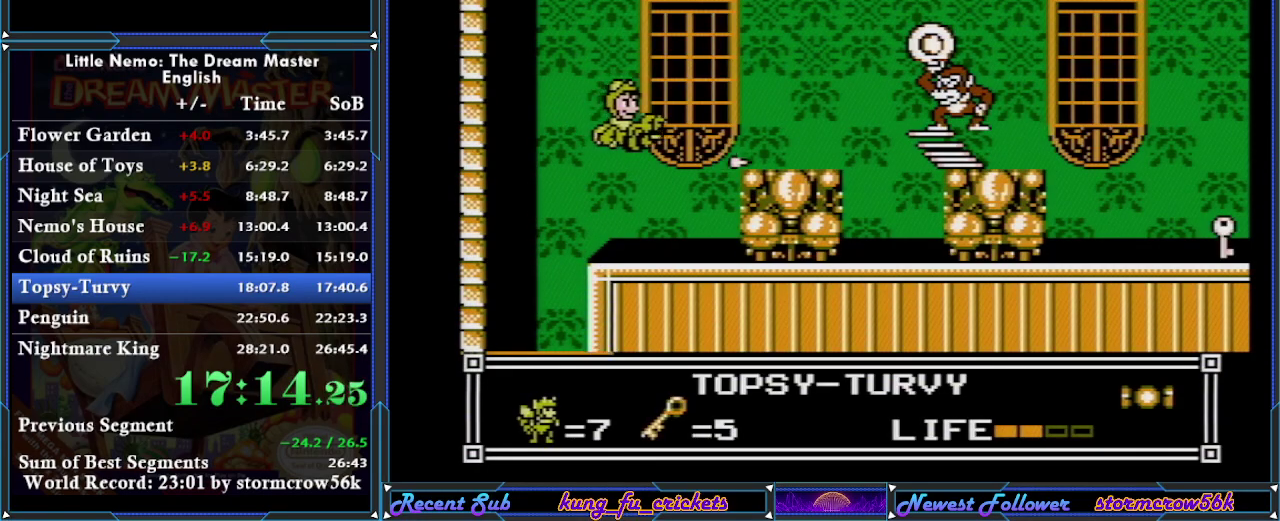
{"buttons": [], "events": [[150, "B", "down"], [217, "DPAD_RIGHT", "up"], [317, "B", "up"]]}
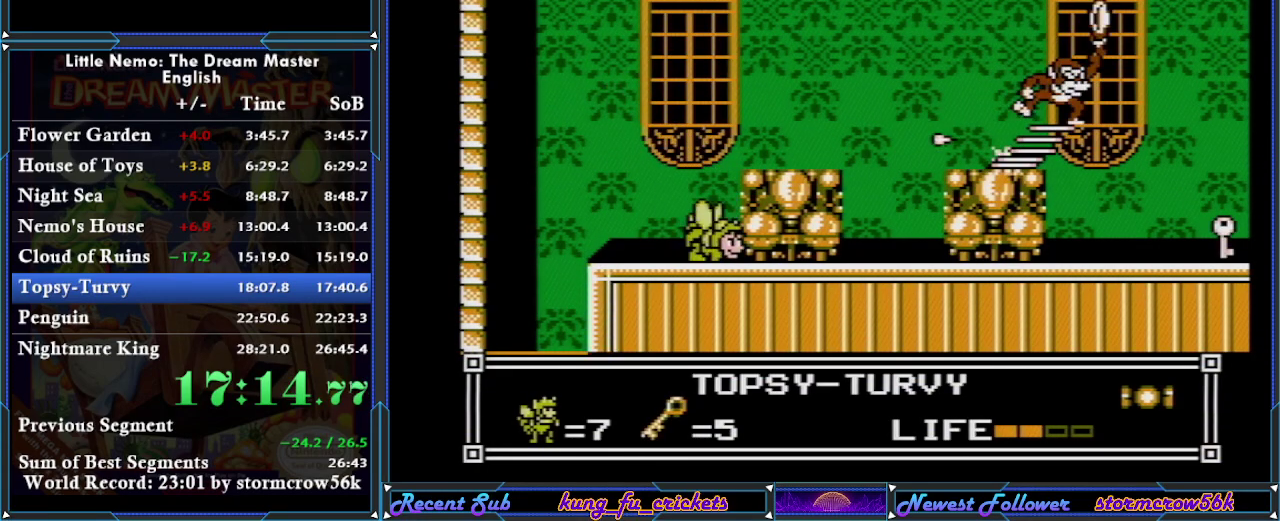
{"buttons": ["A", "DPAD_RIGHT"], "events": [[150, "A", "down"], [216, "A", "up"], [283, "A", "down"], [367, "DPAD_RIGHT", "down"]]}
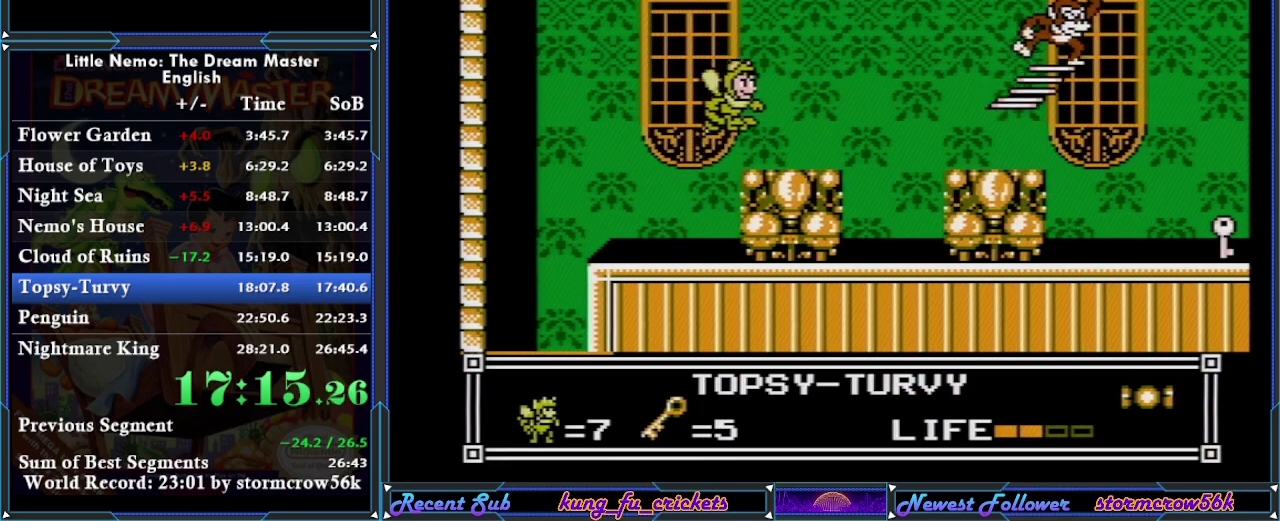
{"buttons": ["DPAD_RIGHT"], "events": [[50, "A", "up"], [150, "A", "down"], [250, "A", "up"]]}
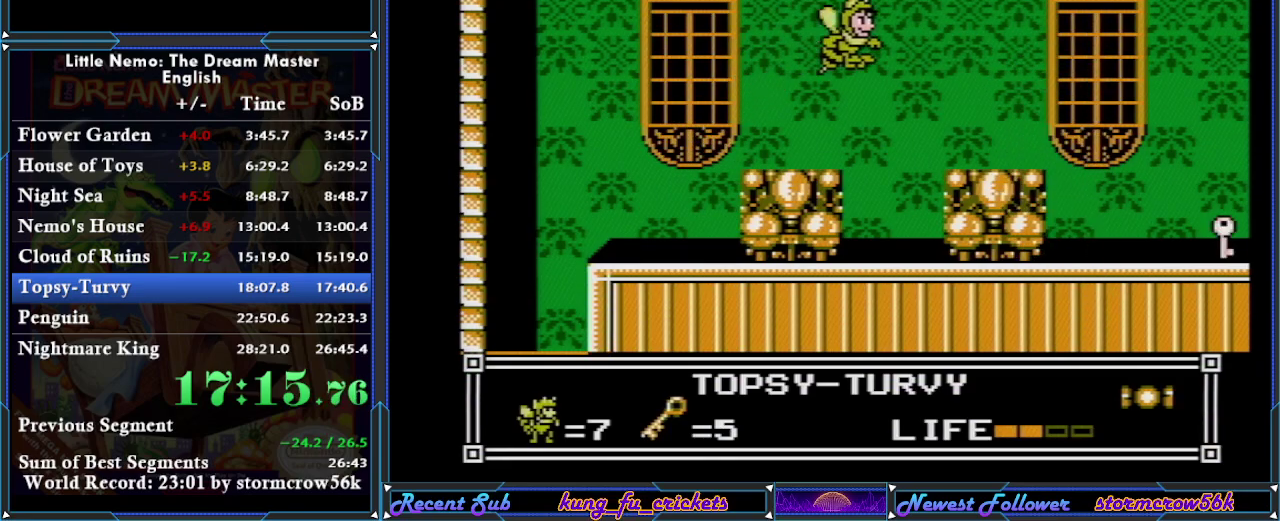
{"buttons": ["A", "DPAD_RIGHT"], "events": [[433, "A", "down"]]}
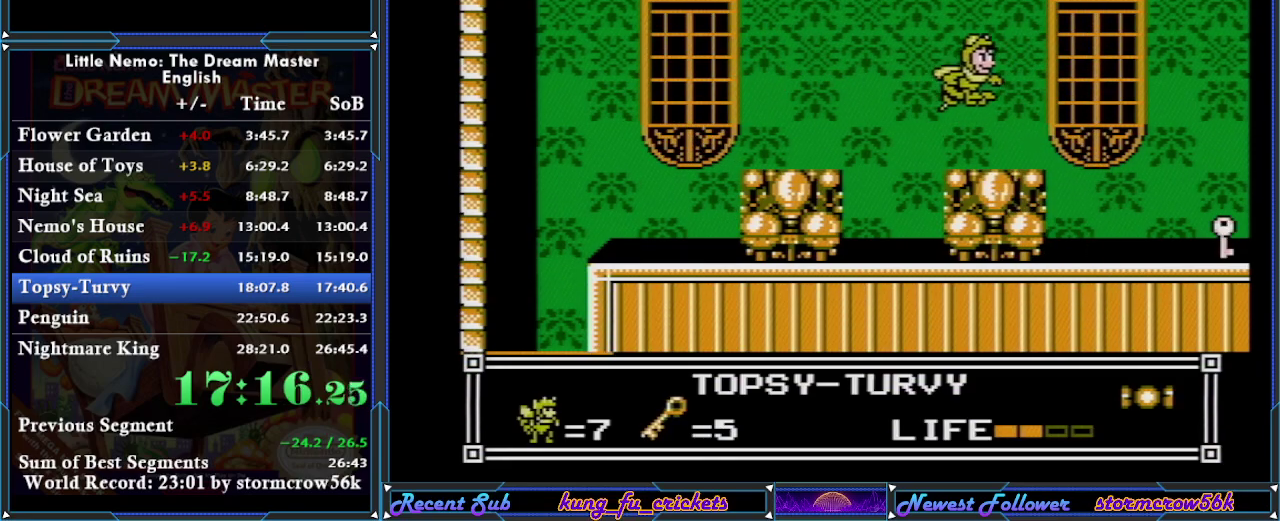
{"buttons": ["DPAD_RIGHT"], "events": [[17, "A", "up"]]}
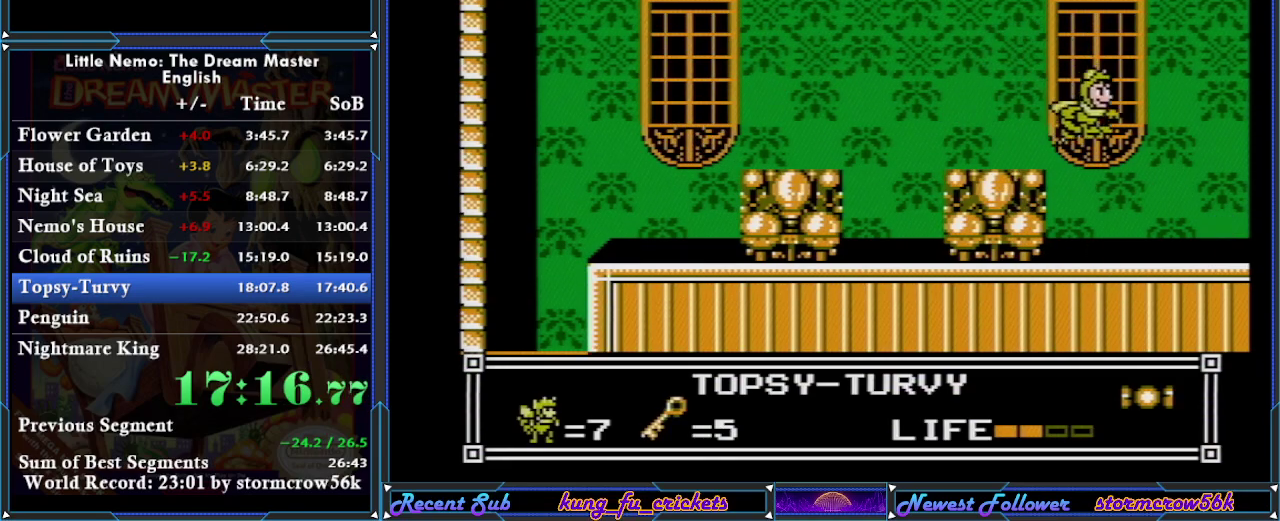
{"buttons": ["DPAD_RIGHT"], "events": []}
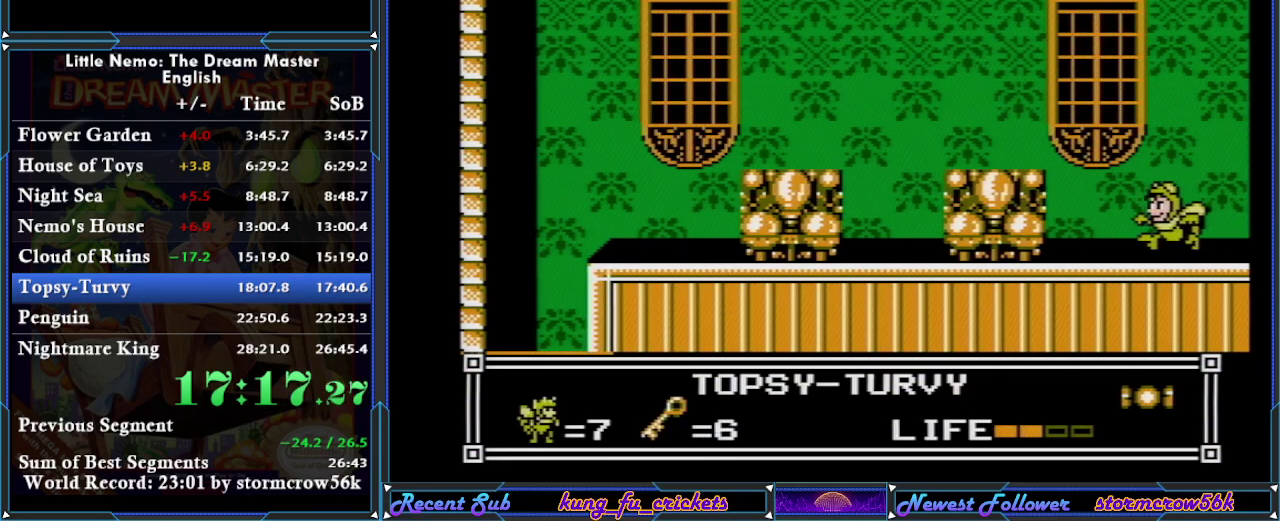
{"buttons": ["A", "DPAD_LEFT"], "events": [[50, "DPAD_RIGHT", "up"], [83, "DPAD_LEFT", "down"], [184, "A", "down"], [367, "A", "up"], [467, "A", "down"]]}
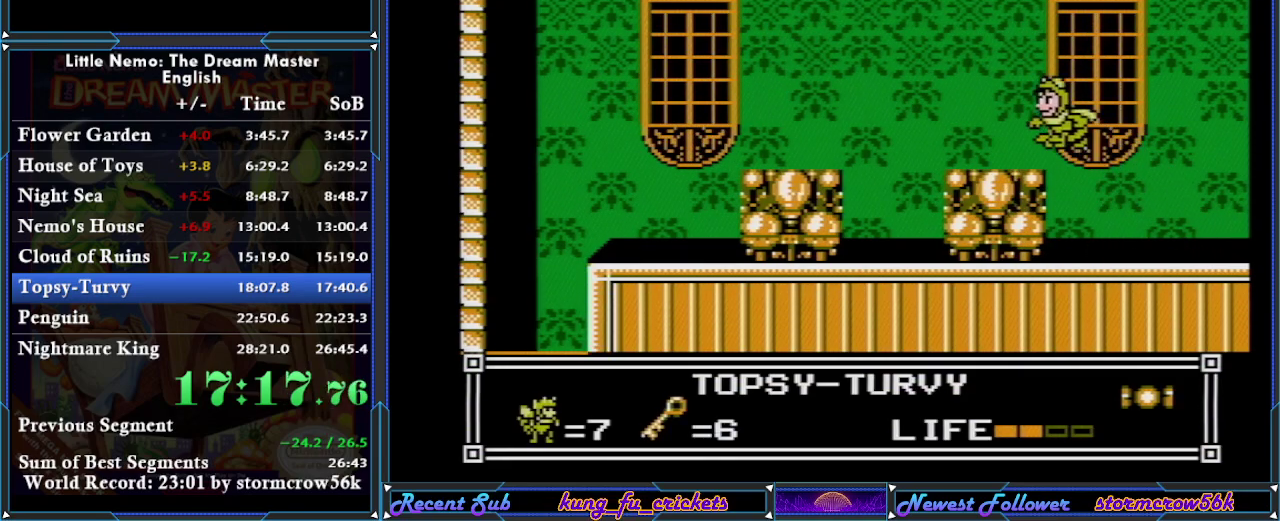
{"buttons": ["DPAD_LEFT"], "events": [[100, "A", "up"]]}
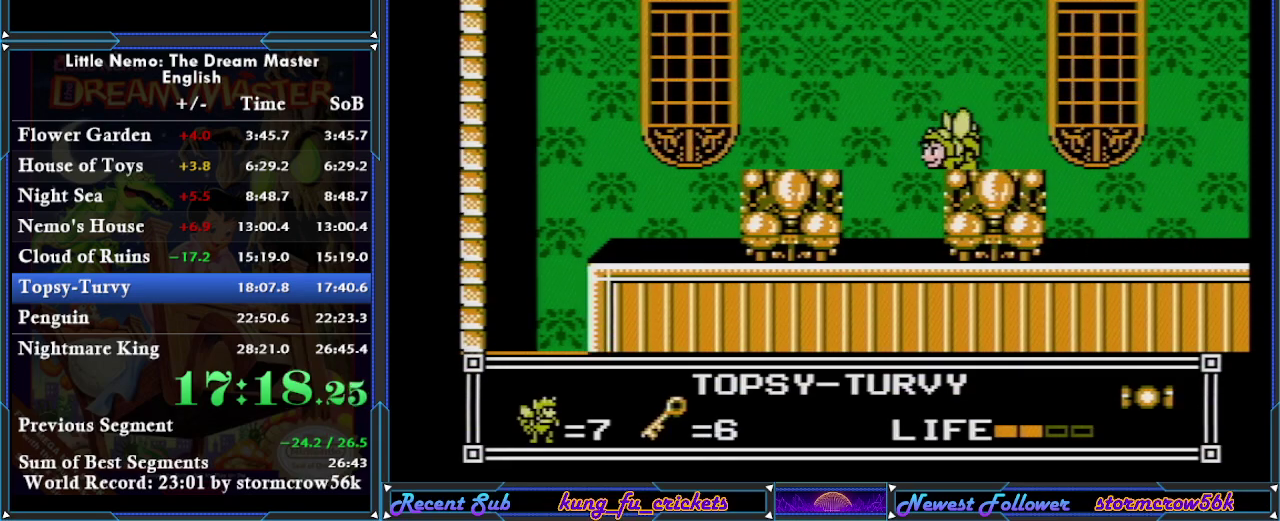
{"buttons": ["DPAD_LEFT"], "events": [[117, "A", "down"], [217, "A", "up"]]}
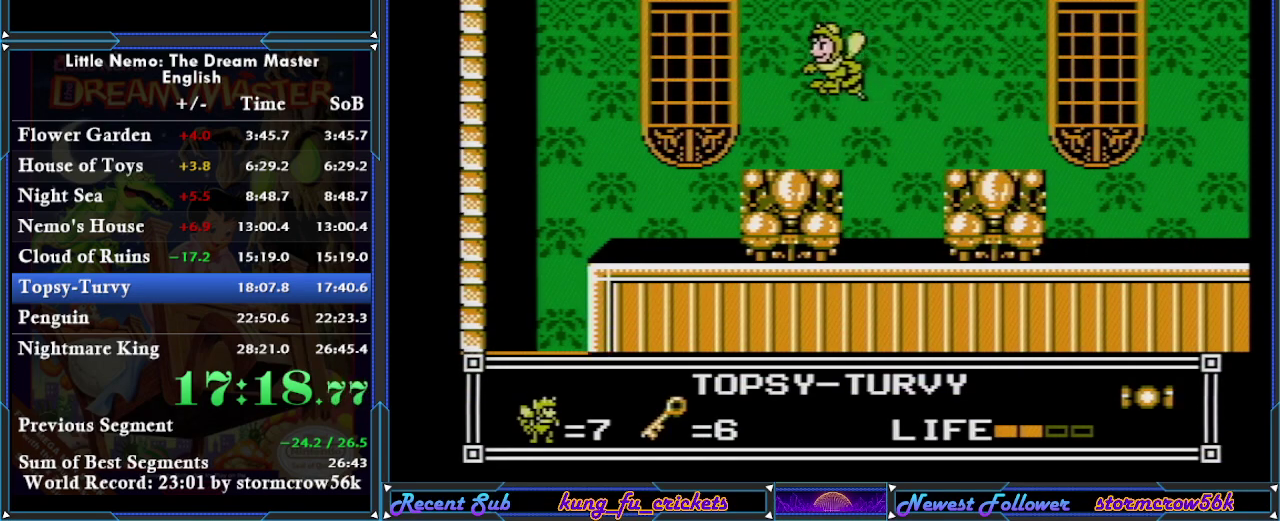
{"buttons": ["A", "DPAD_LEFT"], "events": [[500, "A", "down"]]}
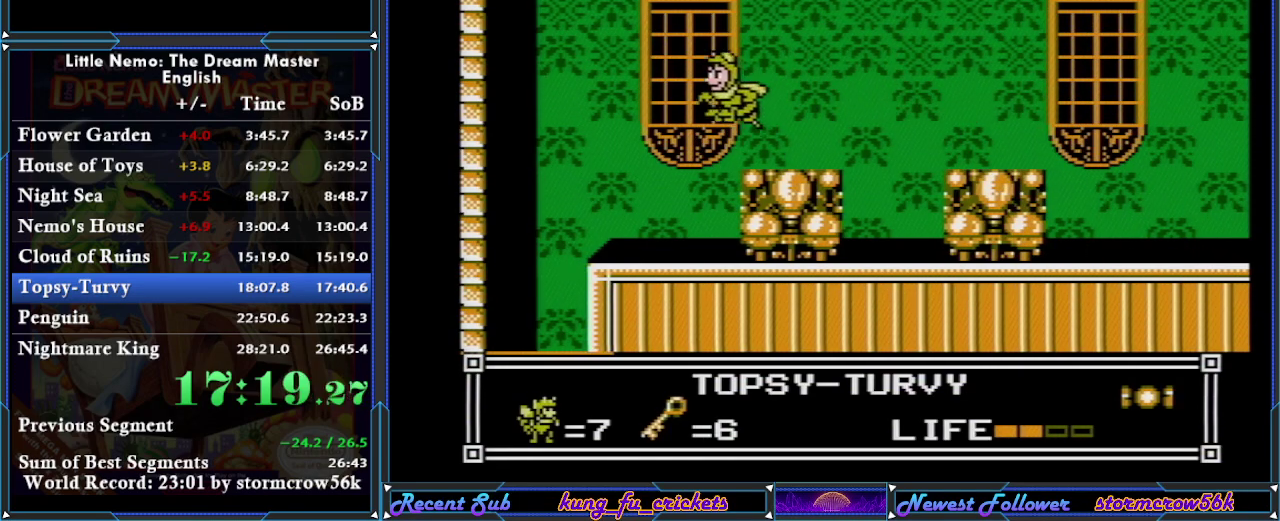
{"buttons": ["DPAD_LEFT"], "events": [[50, "A", "up"]]}
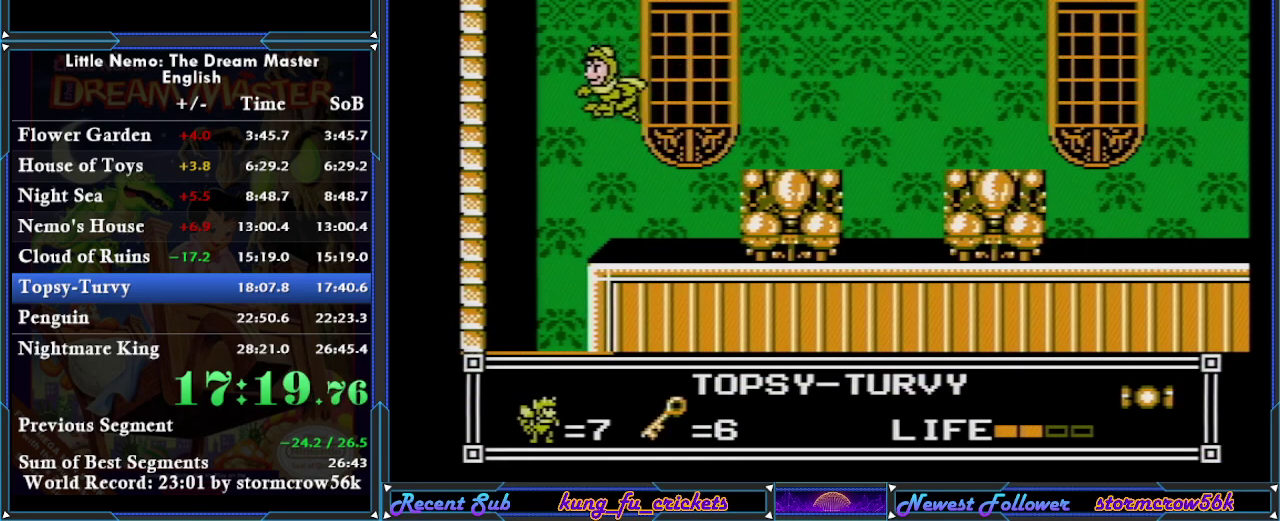
{"buttons": ["DPAD_RIGHT"], "events": [[250, "DPAD_LEFT", "up"], [433, "DPAD_RIGHT", "down"]]}
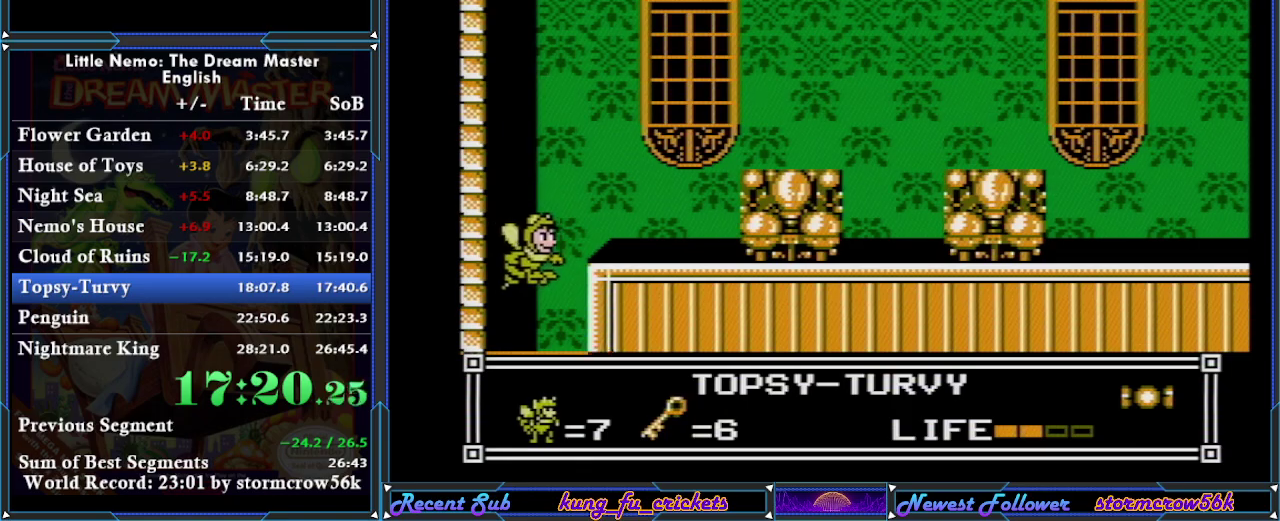
{"buttons": ["DPAD_RIGHT"], "events": []}
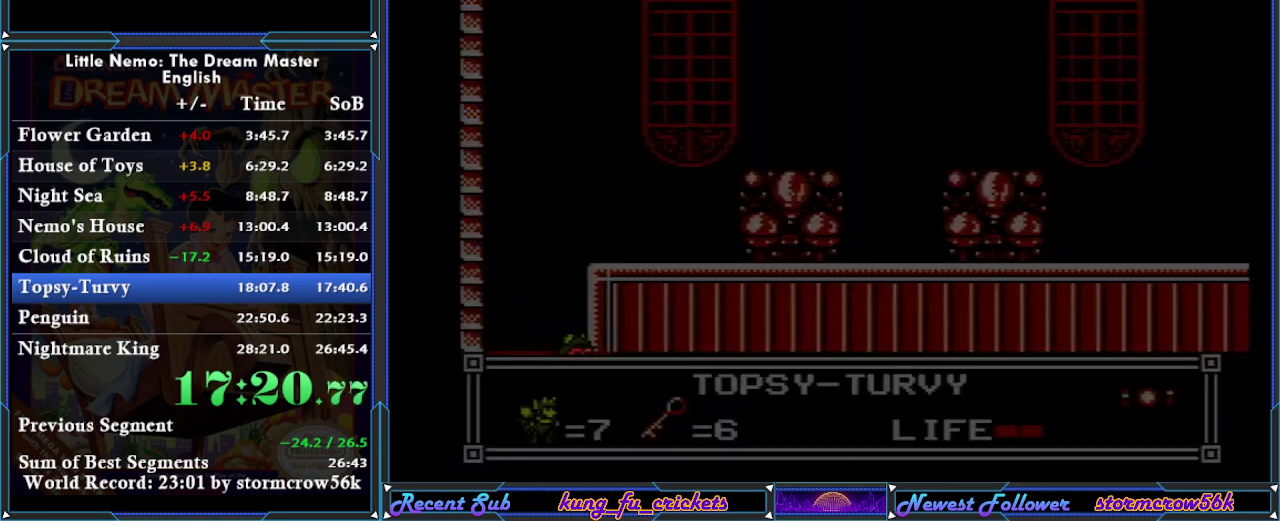
{"buttons": ["DPAD_RIGHT"], "events": []}
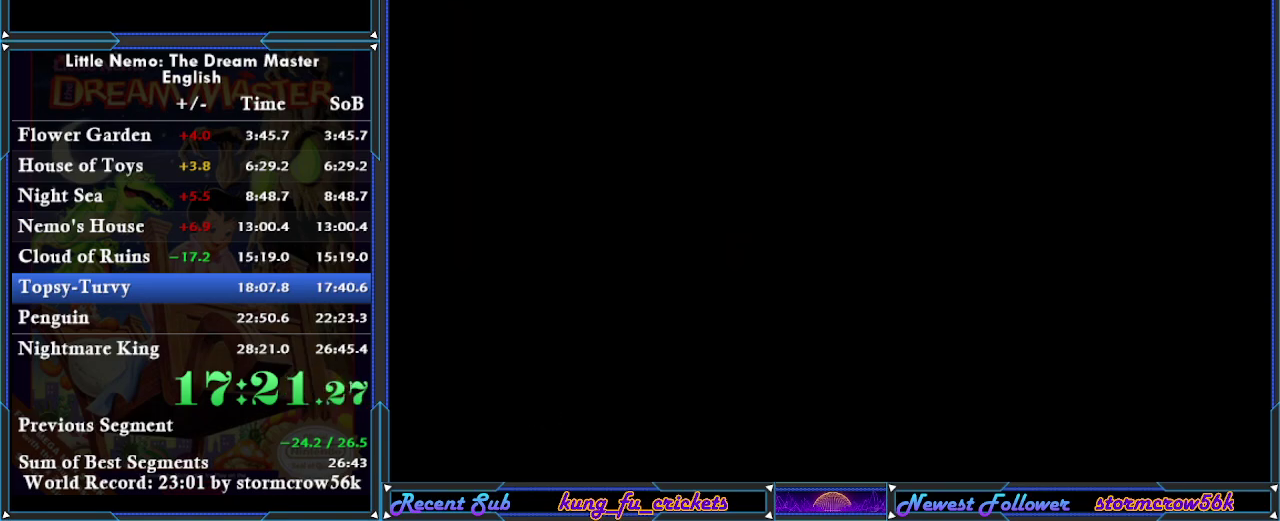
{"buttons": ["DPAD_RIGHT"], "events": []}
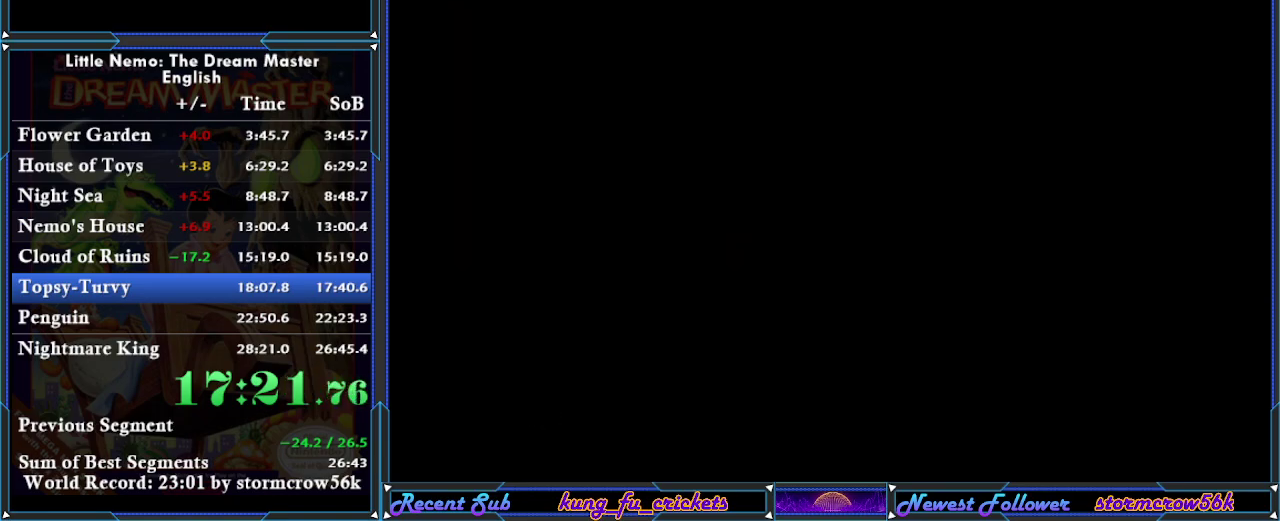
{"buttons": ["DPAD_RIGHT"], "events": []}
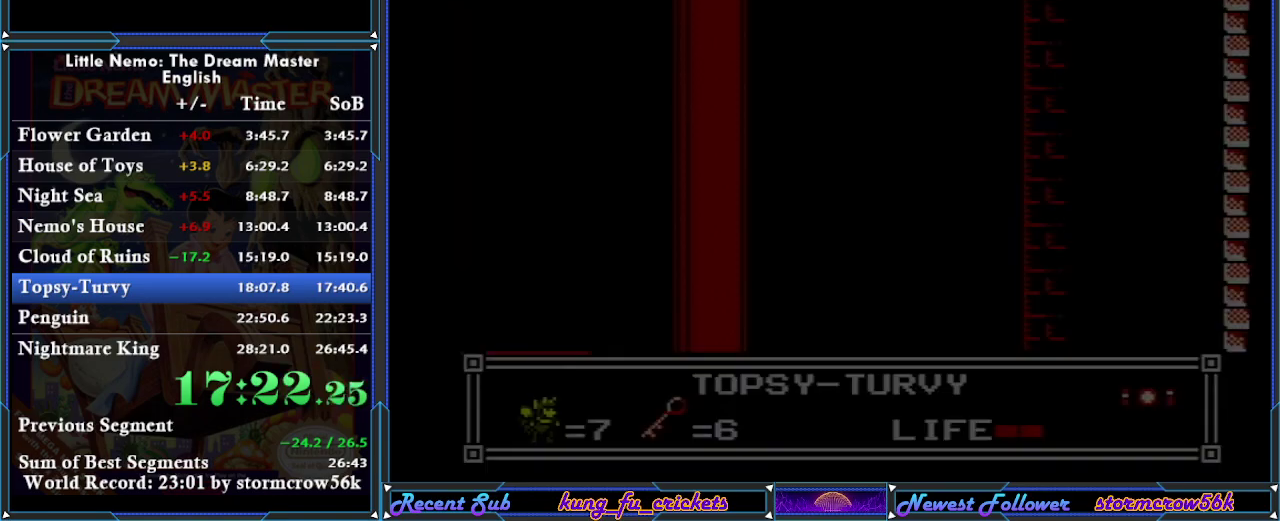
{"buttons": ["DPAD_RIGHT"], "events": []}
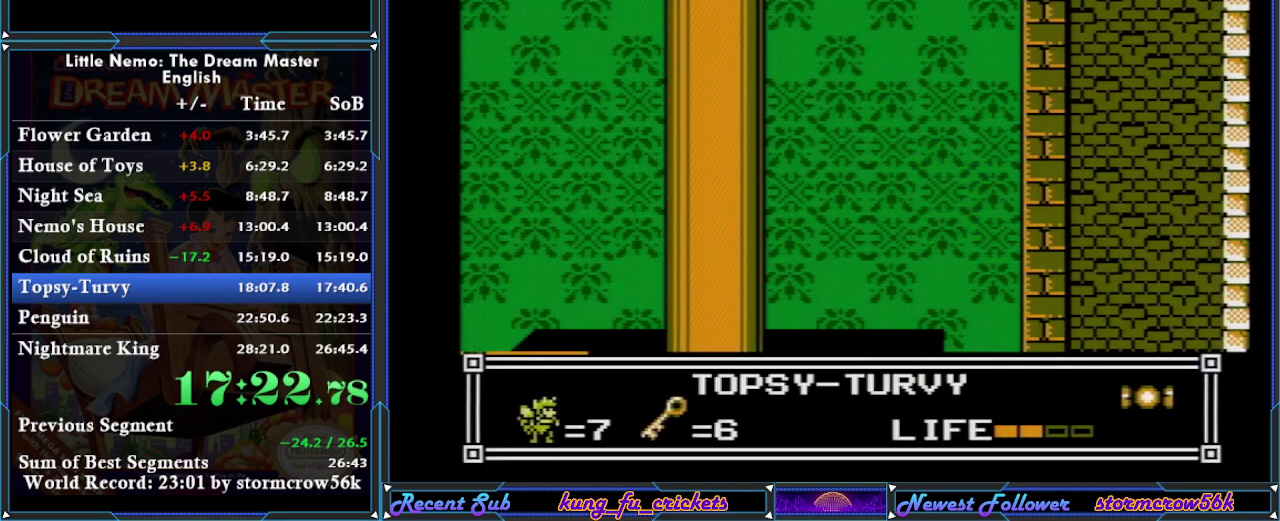
{"buttons": ["DPAD_RIGHT"], "events": []}
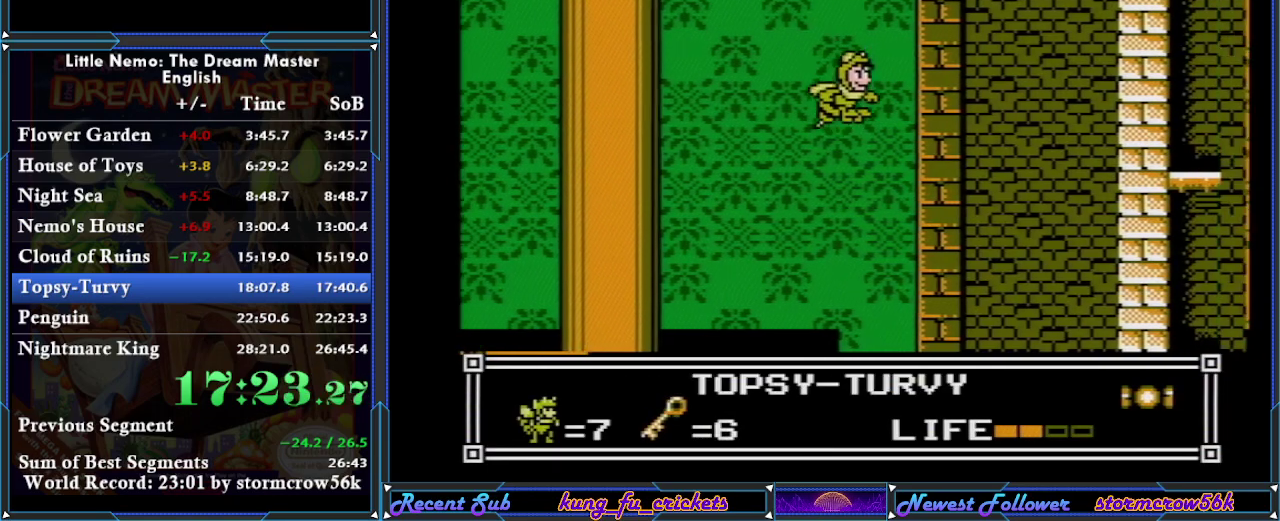
{"buttons": ["DPAD_RIGHT"], "events": []}
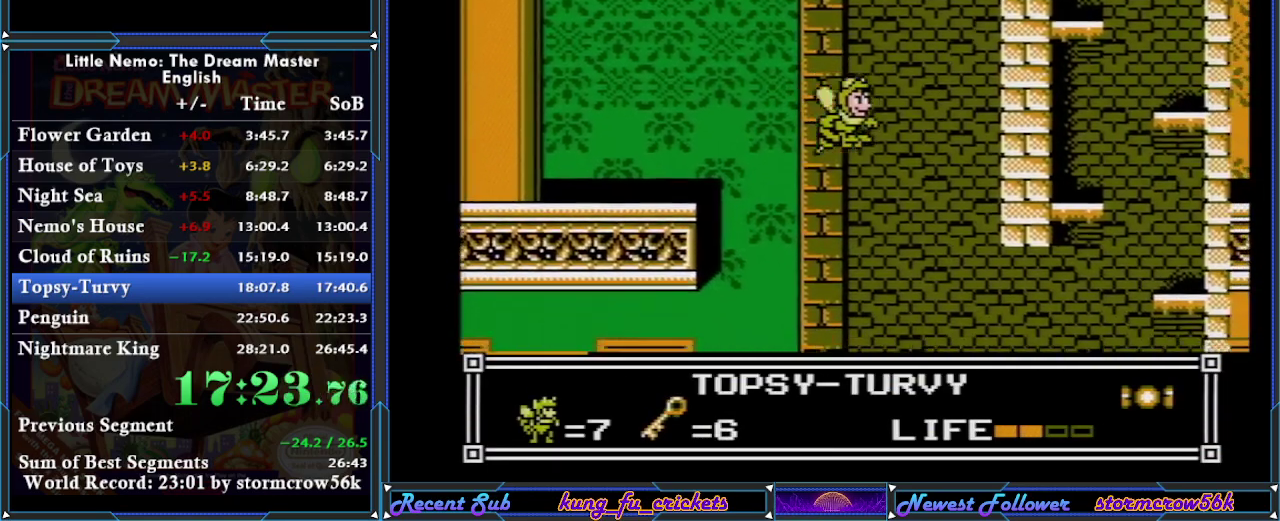
{"buttons": ["DPAD_RIGHT"], "events": []}
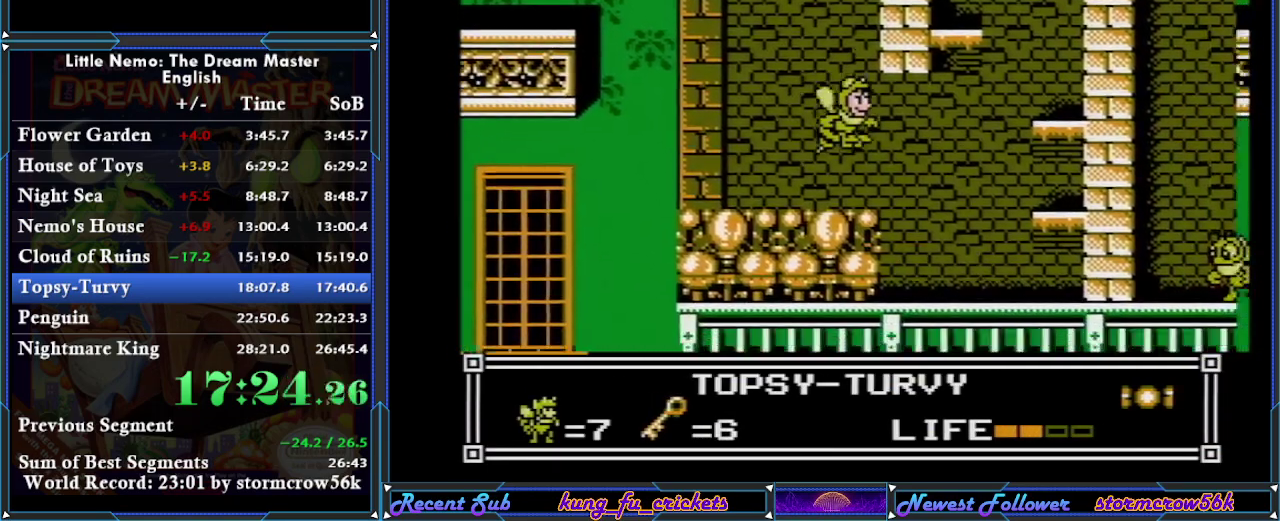
{"buttons": ["A", "DPAD_RIGHT"], "events": [[367, "A", "down"]]}
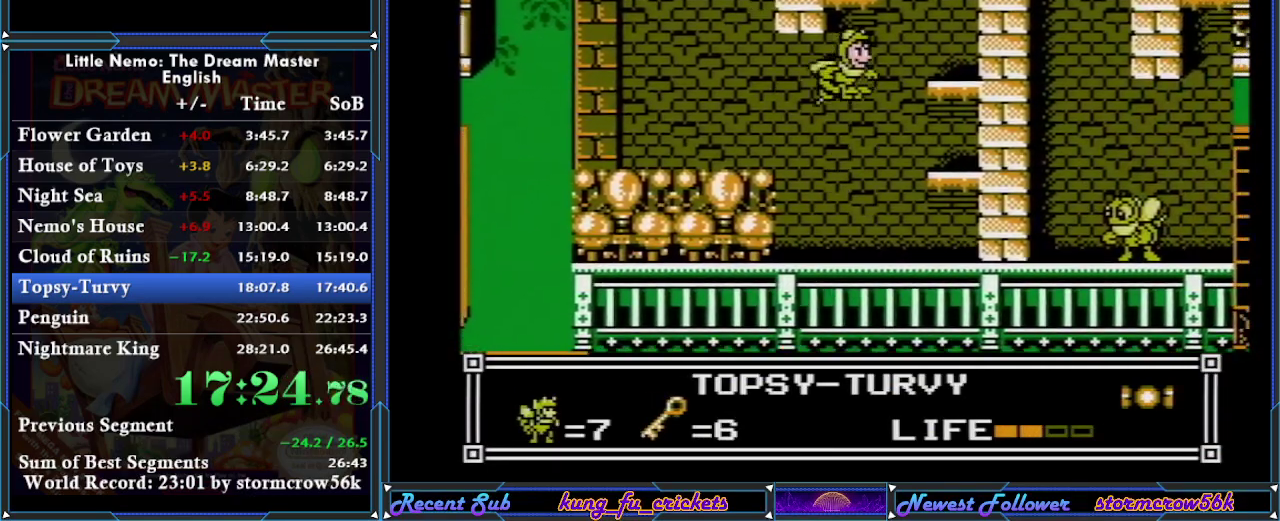
{"buttons": ["DPAD_RIGHT"], "events": [[16, "A", "up"], [116, "A", "down"], [200, "A", "up"], [267, "A", "down"], [333, "A", "up"], [400, "A", "down"], [467, "A", "up"]]}
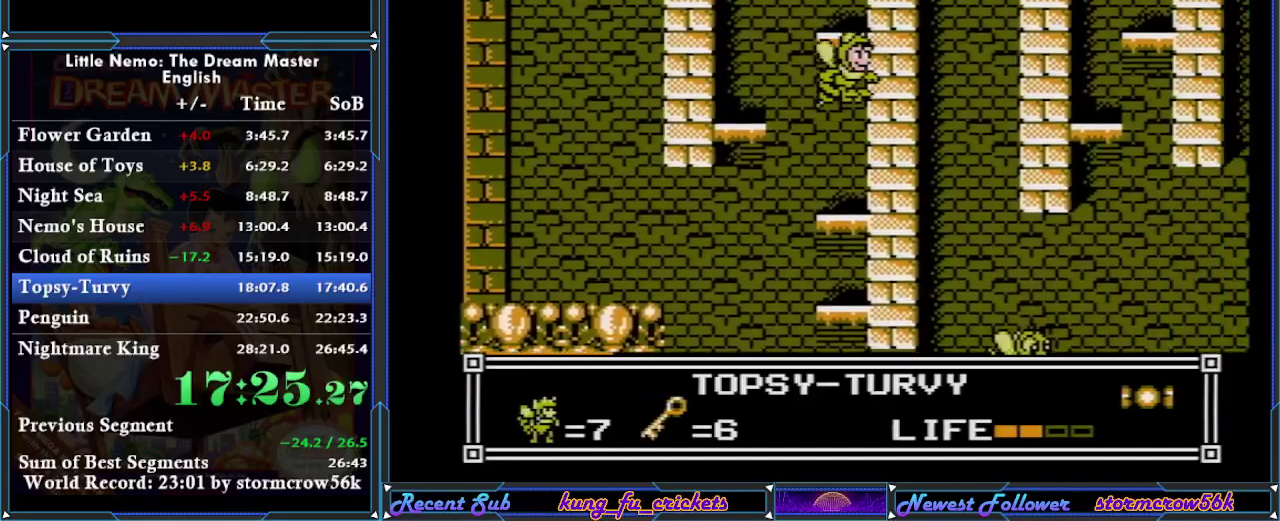
{"buttons": ["A", "DPAD_RIGHT"], "events": [[17, "A", "down"], [117, "A", "up"], [167, "A", "down"], [234, "A", "up"], [300, "A", "down"], [367, "A", "up"], [417, "A", "down"]]}
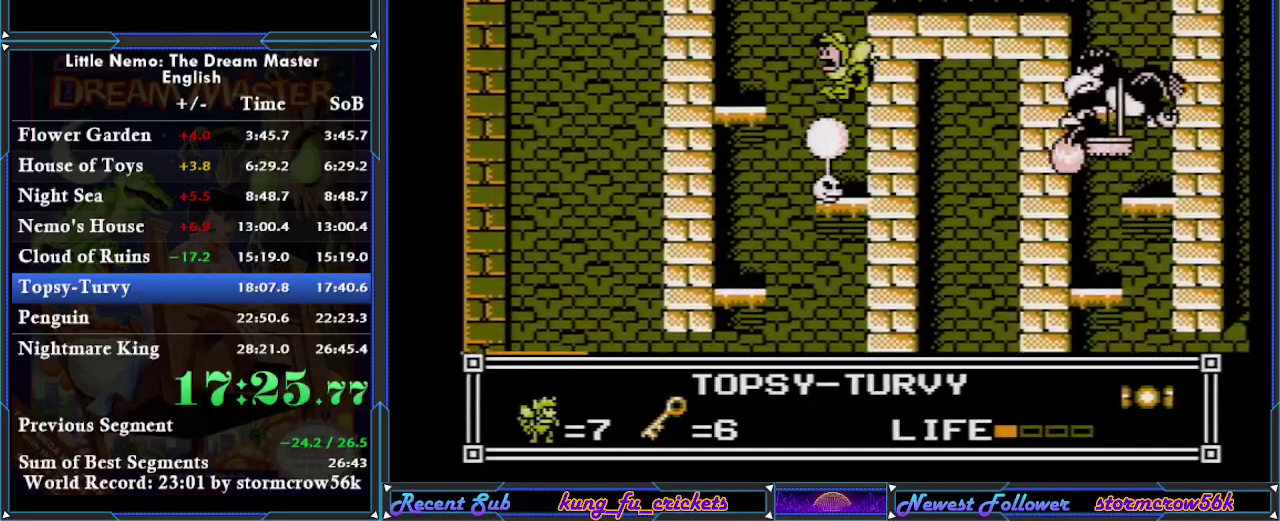
{"buttons": ["DPAD_UP", "DPAD_RIGHT"], "events": [[50, "A", "up"], [100, "A", "down"], [166, "DPAD_UP", "down"], [216, "A", "up"], [283, "A", "down"], [333, "A", "up"], [400, "A", "down"], [483, "A", "up"]]}
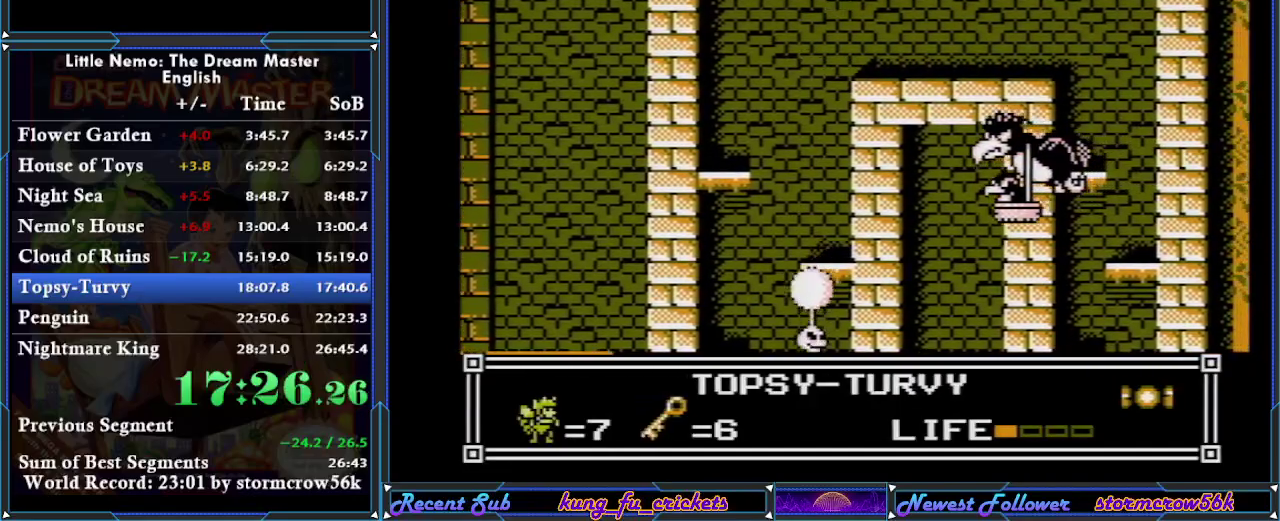
{"buttons": ["DPAD_RIGHT"], "events": [[50, "A", "down"], [50, "DPAD_UP", "up"], [117, "A", "up"], [184, "A", "down"], [300, "A", "up"], [367, "A", "down"], [417, "A", "up"]]}
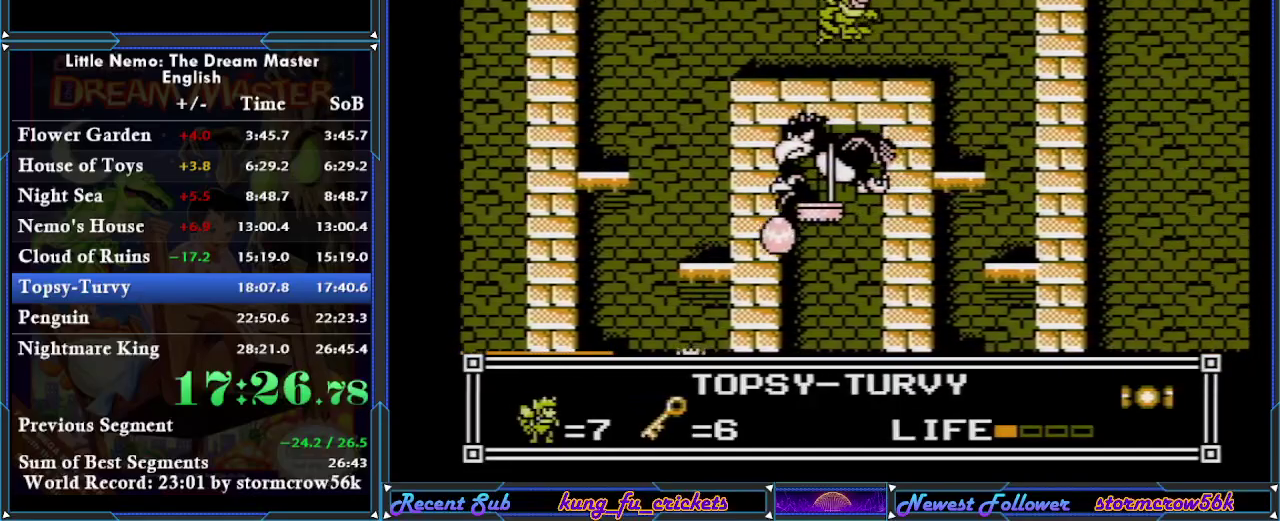
{"buttons": ["A", "DPAD_RIGHT"], "events": [[16, "A", "down"], [267, "A", "up"], [333, "A", "down"], [433, "A", "up"], [500, "A", "down"]]}
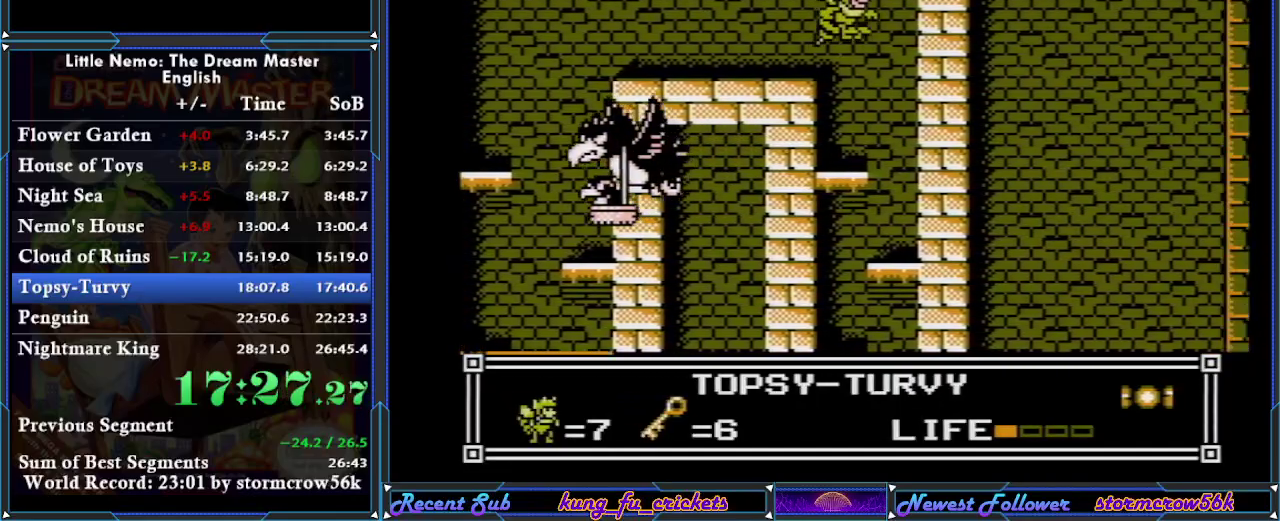
{"buttons": ["DPAD_RIGHT"], "events": [[117, "A", "up"]]}
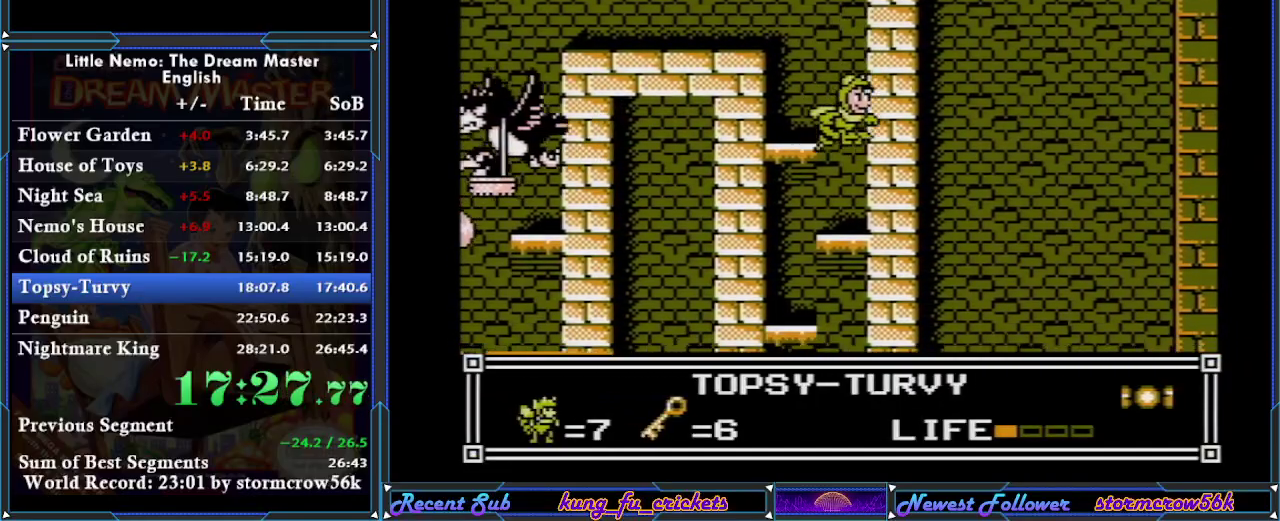
{"buttons": ["DPAD_LEFT"], "events": [[100, "DPAD_RIGHT", "up"], [166, "DPAD_LEFT", "down"]]}